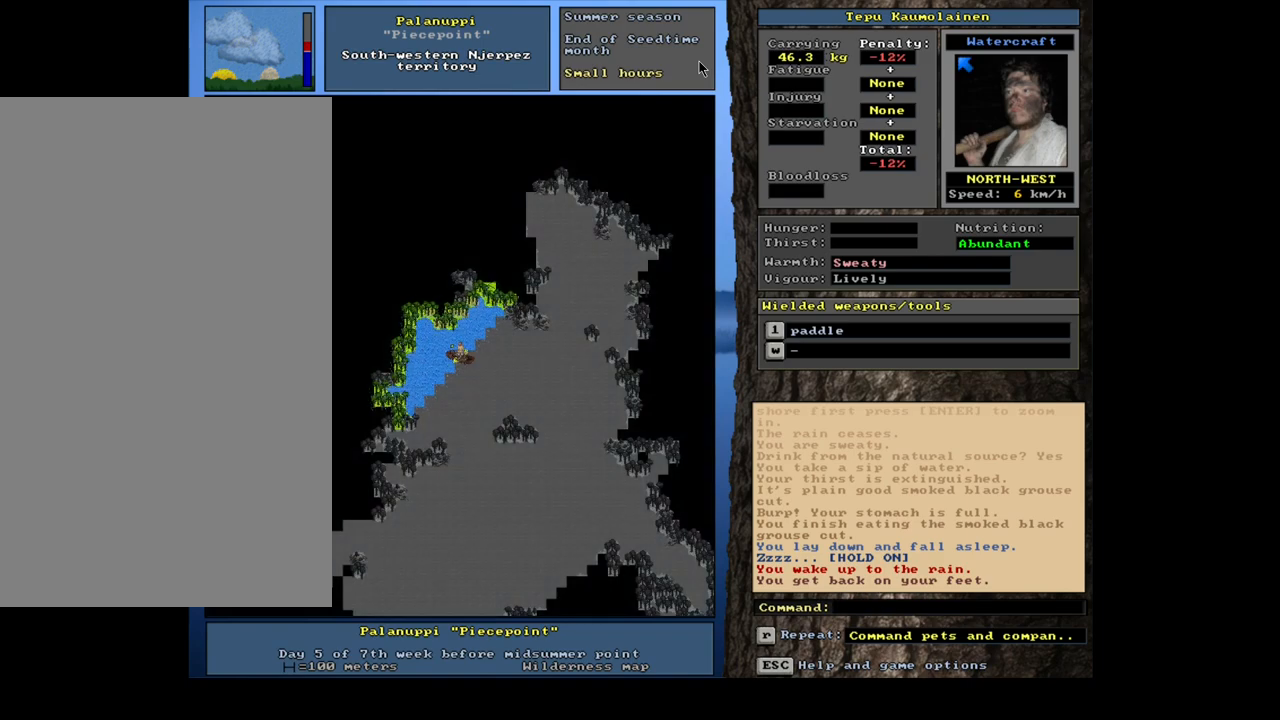
Gameplay with keyboard and mouse; each line is a JSON object with the keys and mouse buttons held at the frame after it. "events" lists presses ("down") and releases ("up") of ".", "/", "0", "1", "2", "3", "4", "5", "6", "7", "8", "9", "a", "alt_l", "alt_r", "b", "backslash", "backspace", "c", "caps_lock", "comma", "ctrl_l", "ctrl_r", "d", "down", "e", "equals", "escape", "f", "f1", "f10", "f11", "f12", "f2", "f3", "f4", "f5", "f6", "f7", "f8", "f9", "g", "h", "i", "j", "k", "l", "lbracket", "left", "m", "minus", "n", "num0", "num1", "num2", "num3", "num4", "num5", "num6", "num7", "num8", "num9", "o", "p", "q", "quote", "r", "rbracket", "return", "right", "s", "semicolon", "shift_l", "shift_r", "space", "super", "t", "tab", "tilde", "u", "up", "v", "w", "x", "y", "z", "mouse_left", "mouse_wheel", "mouse_right", "mouse_mb4" and "mouse_mb5" between this image and that frame as [ms after this image, input, new state], when the widget could be followed in between. "mouse_left", "mouse_wheel", "mouse_right", "mouse_mb4", "mouse_mb5" = the "left", "wheel", "right", "mb4", "mb5" buttons of the "mouse" list. No other keys are recorded. "wheel" means that the mouse wheel is clicked or scrolled. Mouse movement is not recorded. Not read: other_keys.
{"keys": ["e"], "mouse": [], "events": [[133, "shift_l", "up"], [500, "e", "down"]]}
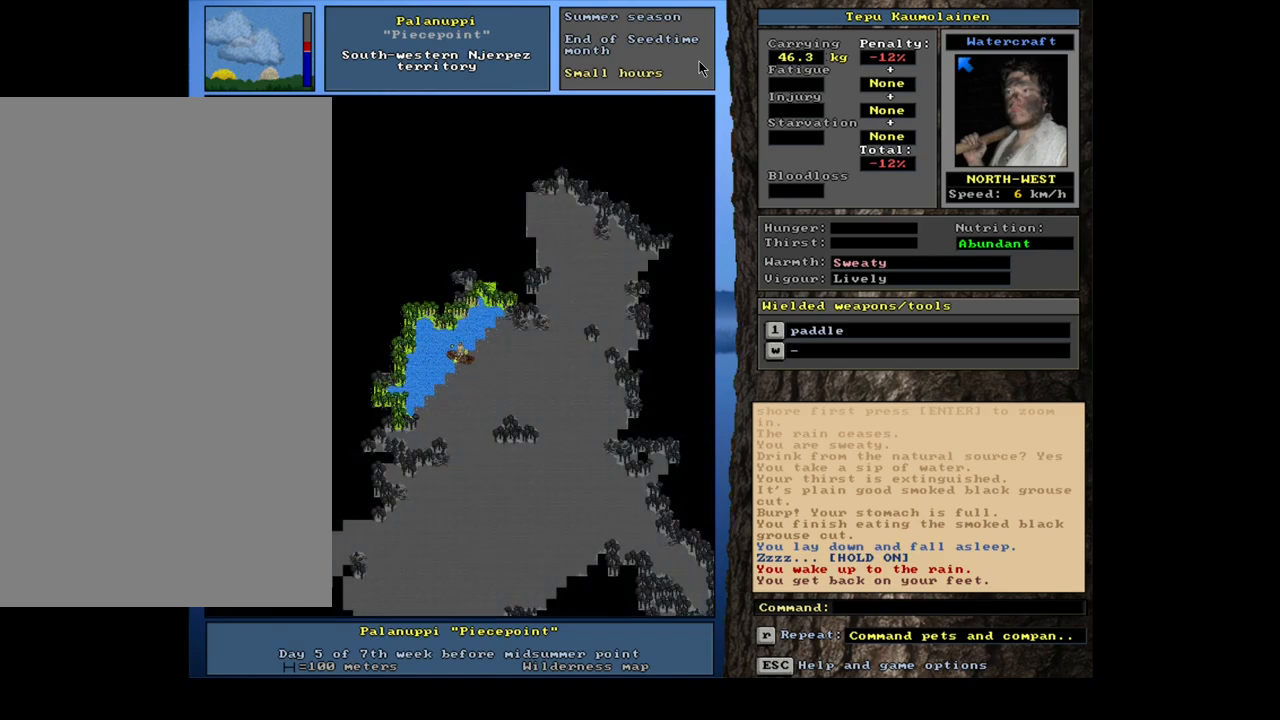
{"keys": [], "mouse": [], "events": [[117, "e", "up"], [433, "return", "down"], [500, "return", "up"]]}
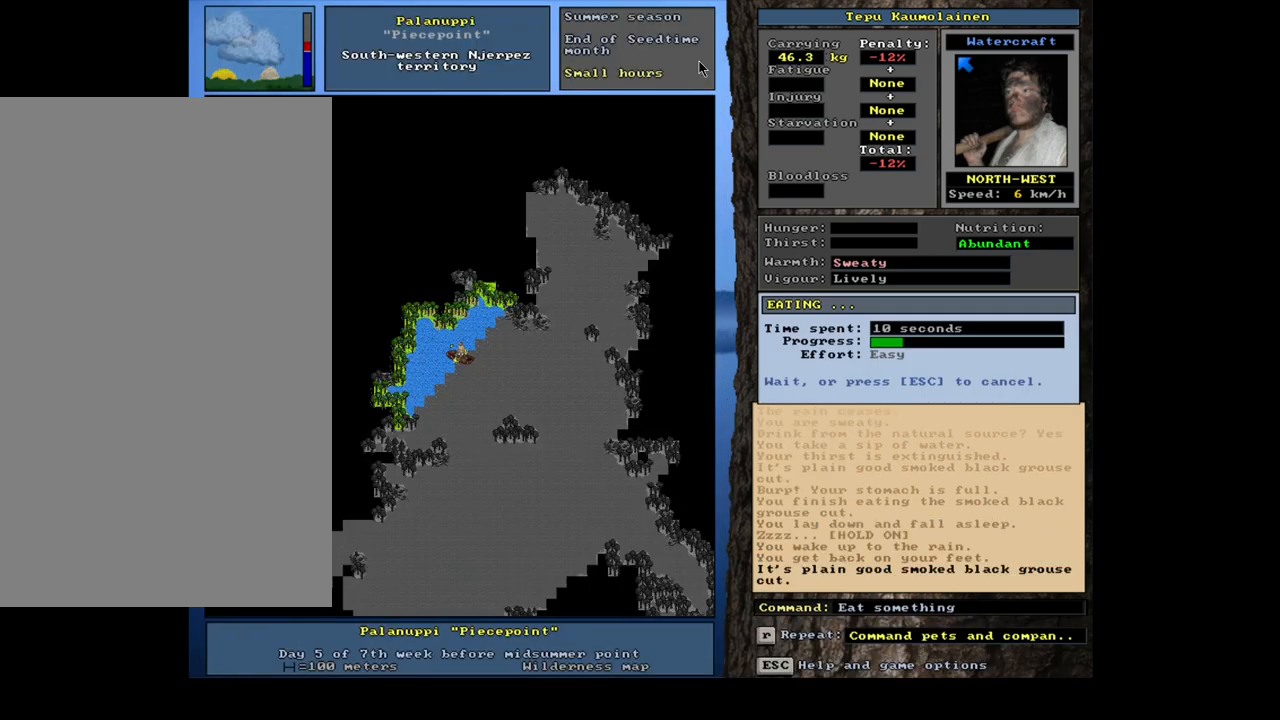
{"keys": [], "mouse": [], "events": []}
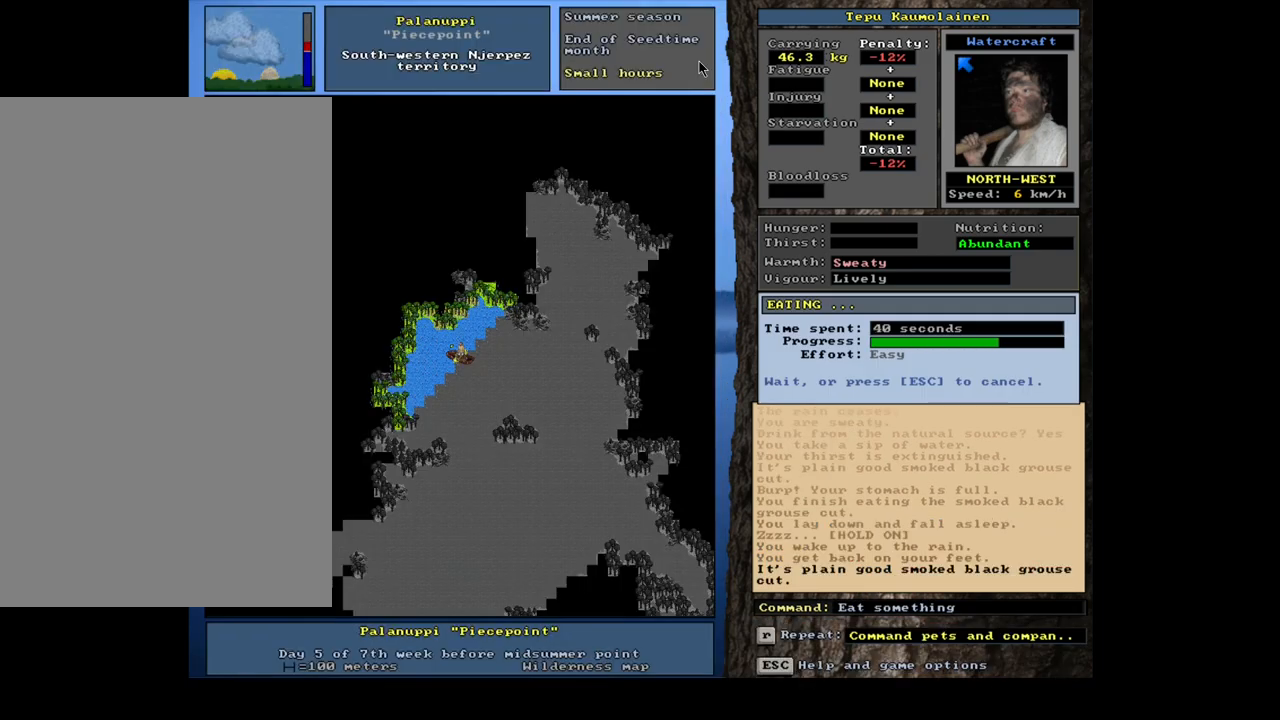
{"keys": [], "mouse": [], "events": []}
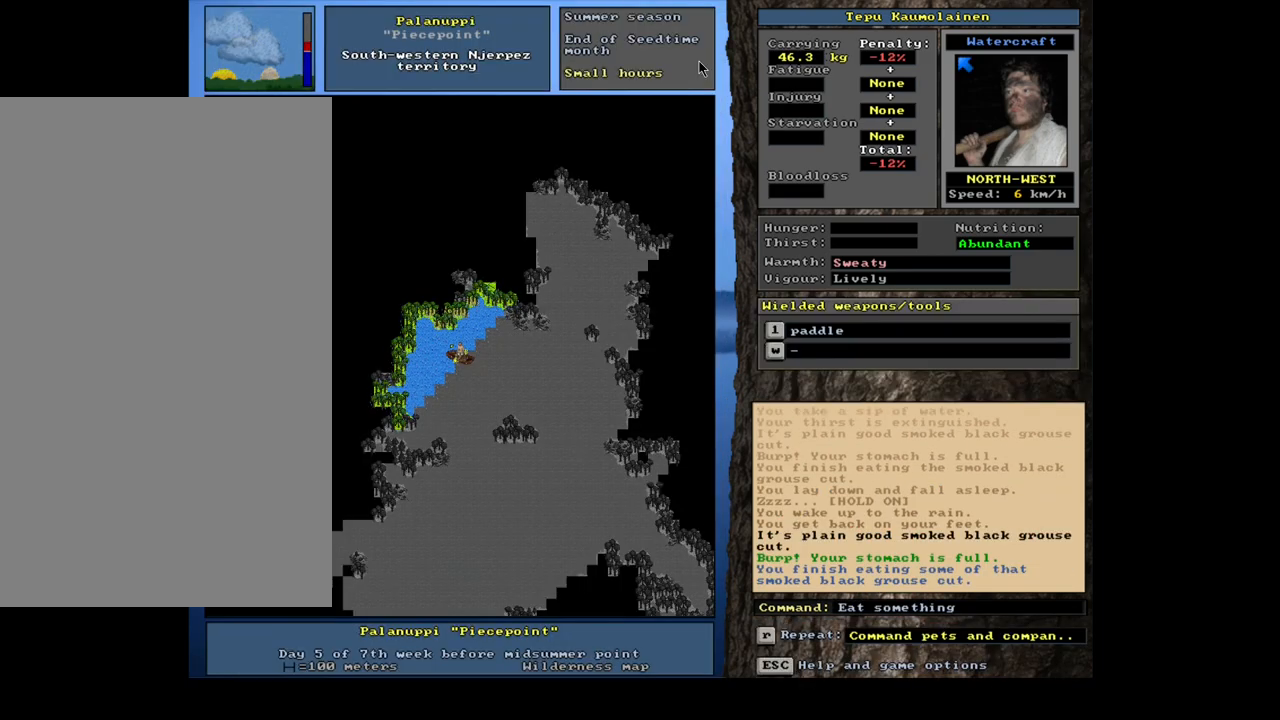
{"keys": [], "mouse": [], "events": [[100, "q", "down"], [217, "q", "up"], [317, "y", "down"], [417, "y", "up"]]}
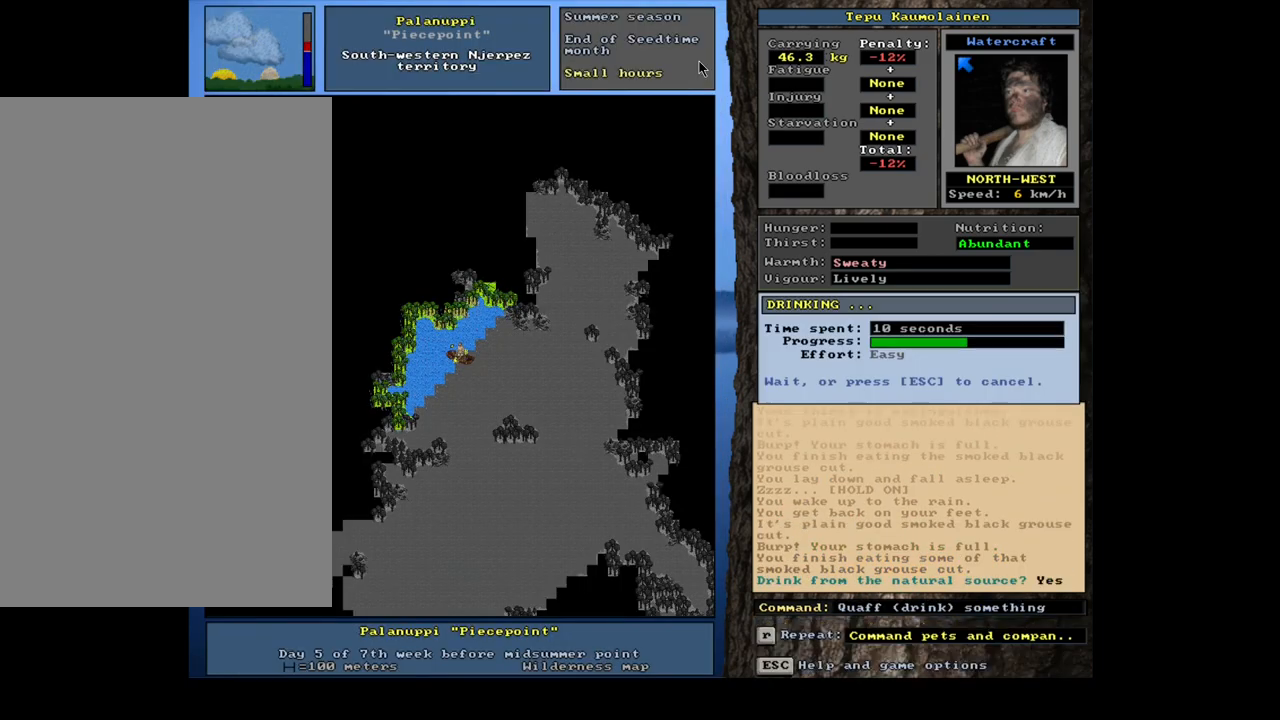
{"keys": [], "mouse": [], "events": []}
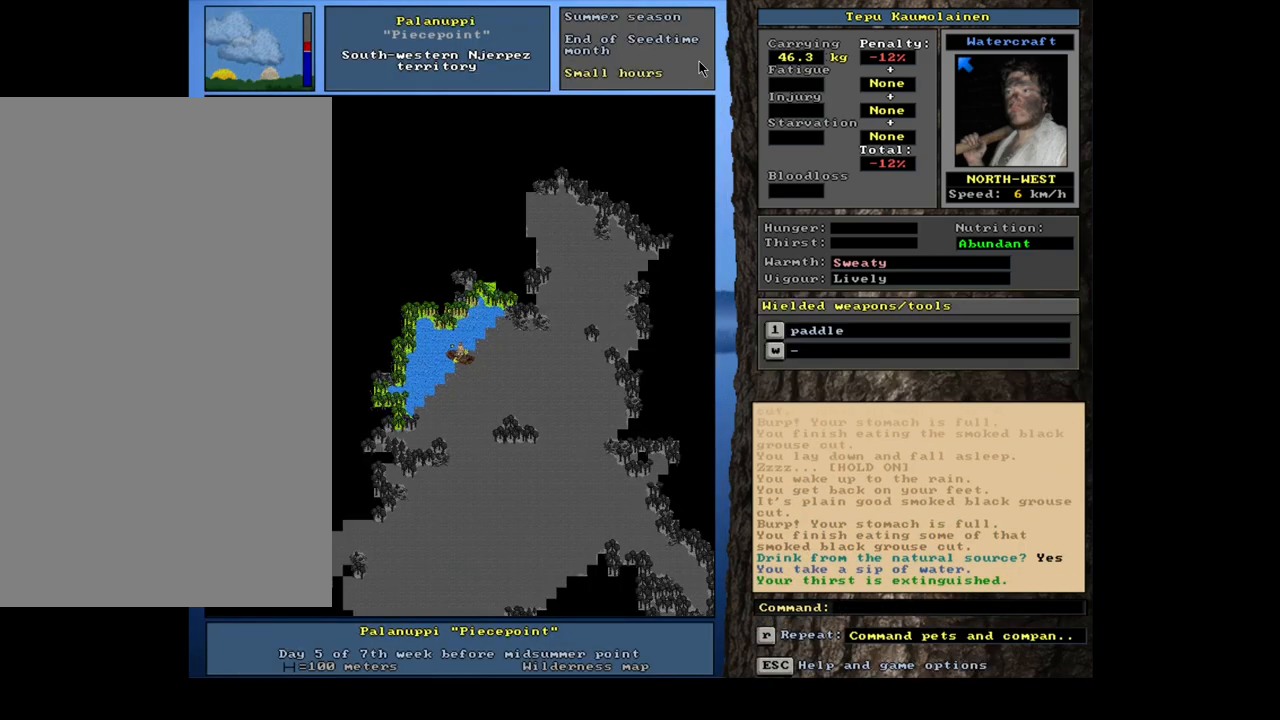
{"keys": [], "mouse": [], "events": [[350, "f6", "down"], [450, "f6", "up"]]}
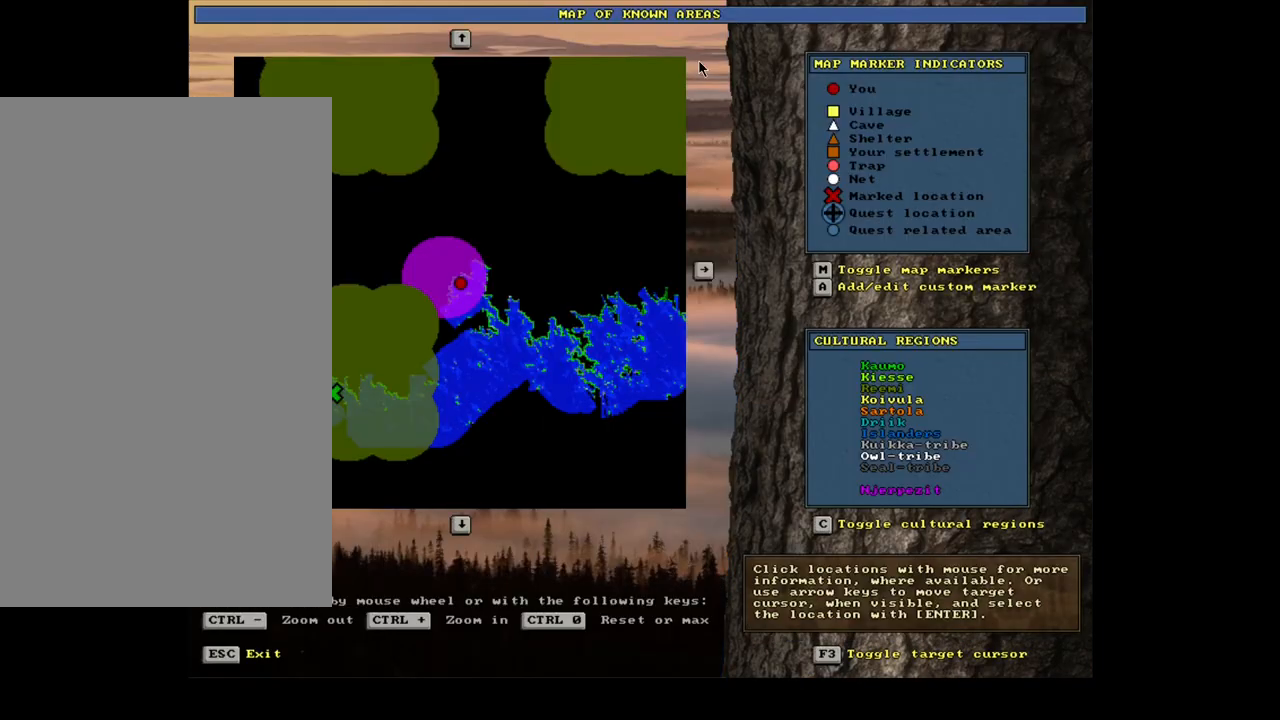
{"keys": [], "mouse": [], "events": []}
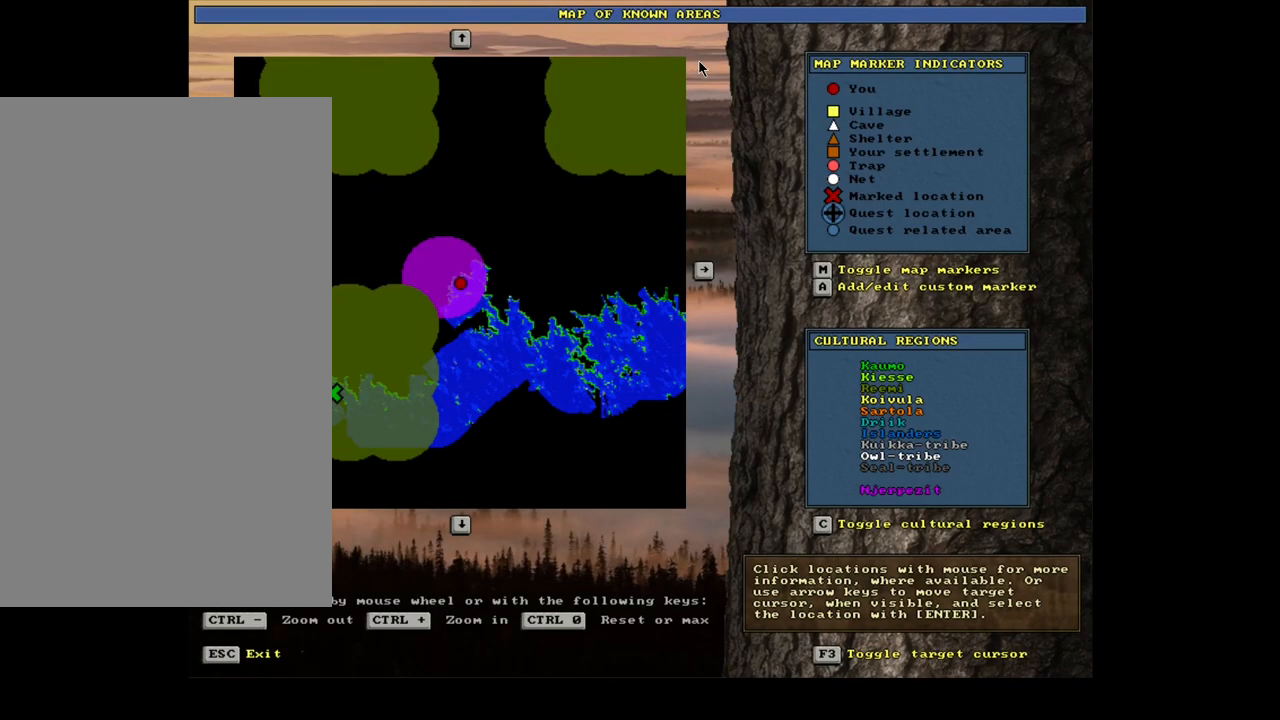
{"keys": [], "mouse": [], "events": [[50, "escape", "down"], [133, "escape", "up"]]}
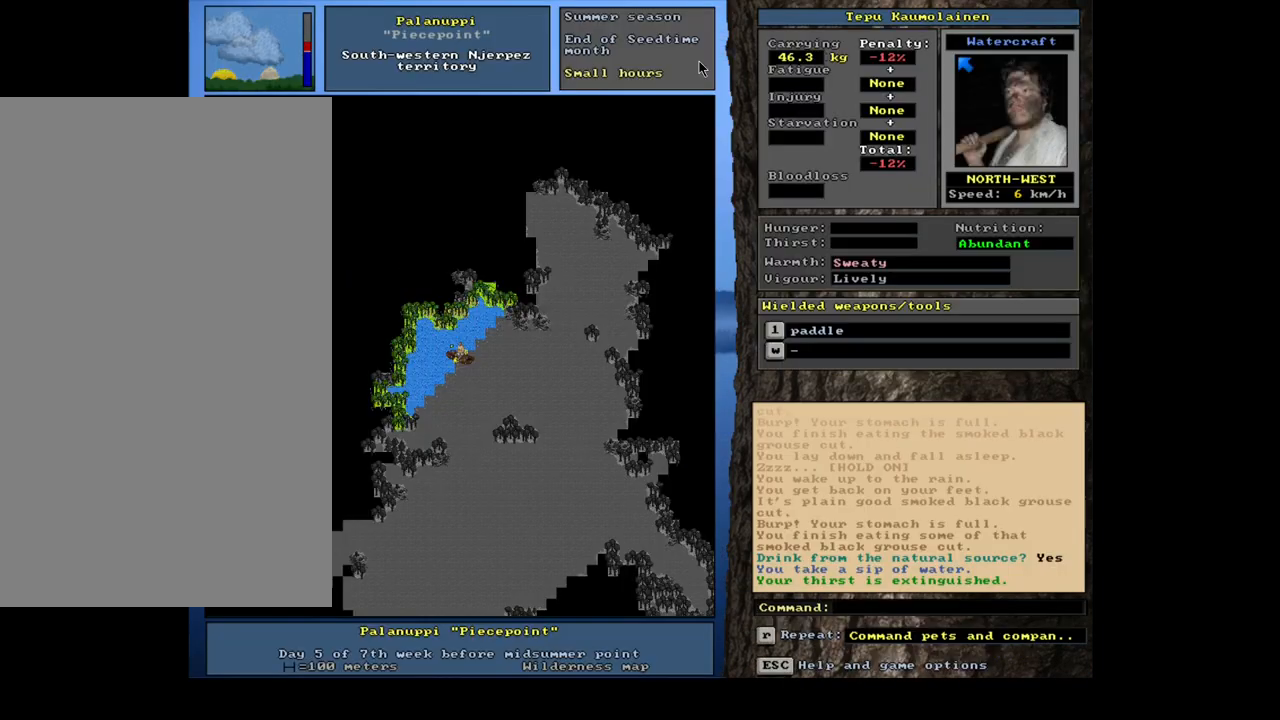
{"keys": ["ctrl_l"], "mouse": [], "events": [[150, "ctrl_l", "down"]]}
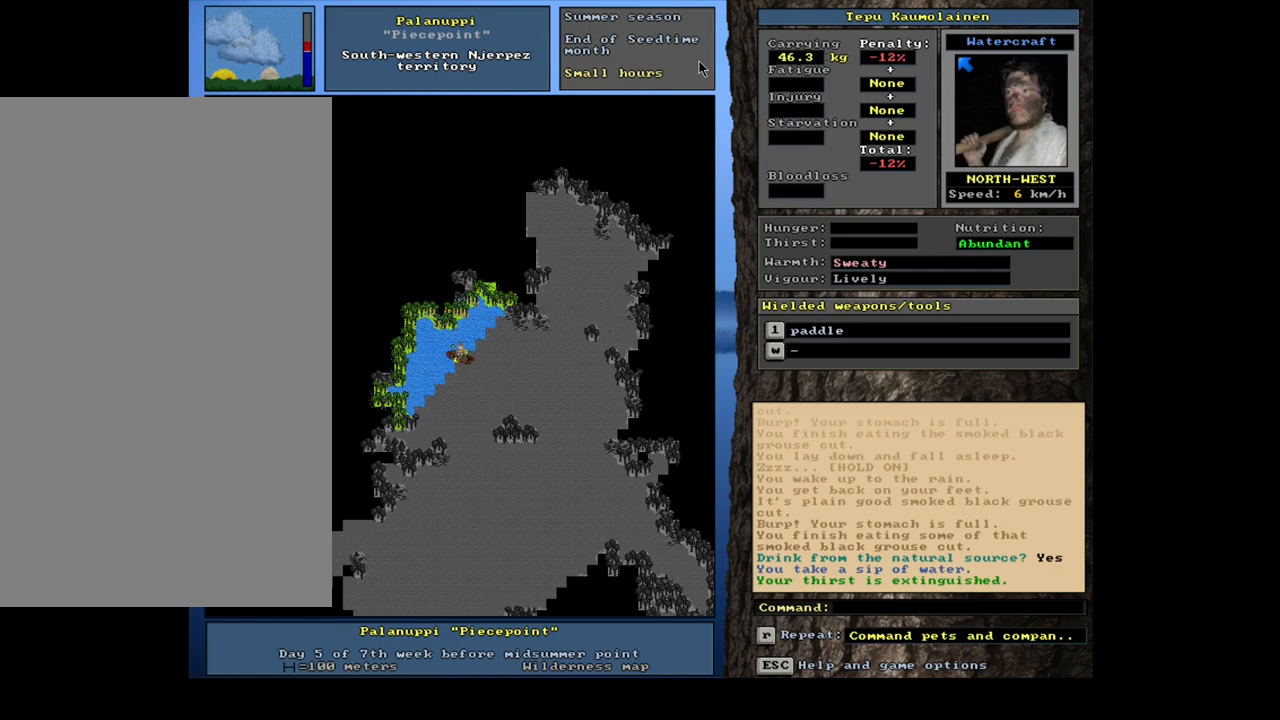
{"keys": ["ctrl_l", "num8"], "mouse": [], "events": [[17, "num9", "down"], [217, "num8", "down"], [250, "num9", "up"], [283, "num8", "up"], [350, "num9", "down"], [383, "num8", "down"], [417, "num8", "up"], [450, "num9", "up"], [500, "num8", "down"]]}
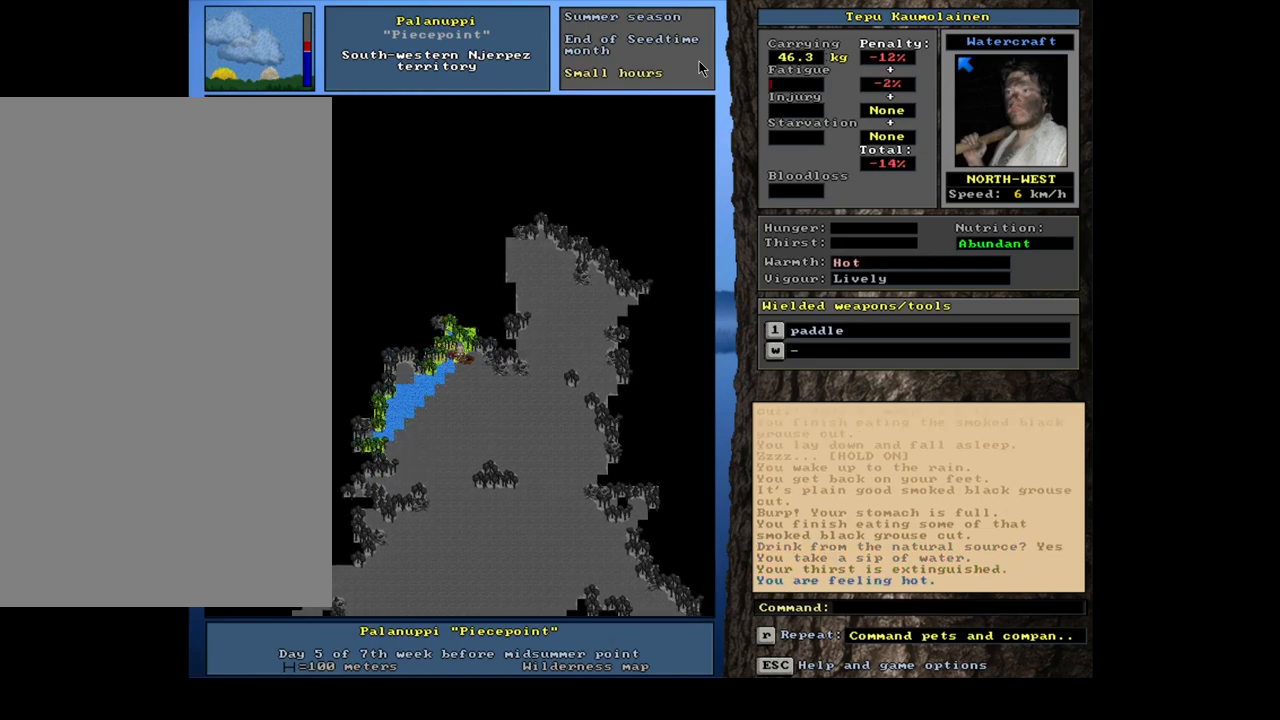
{"keys": ["ctrl_l"], "mouse": [], "events": [[150, "num7", "down"], [150, "num8", "up"], [217, "num8", "down"], [250, "num7", "up"], [350, "num8", "up"]]}
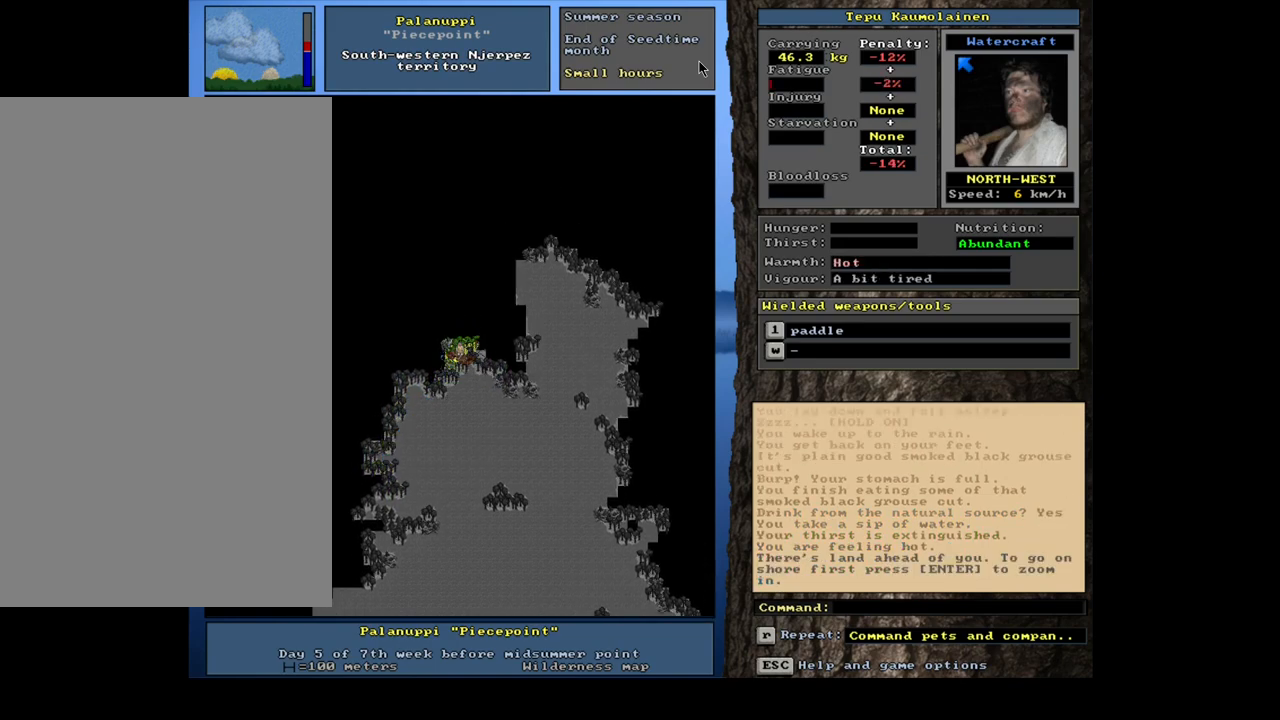
{"keys": ["ctrl_l", "num2"], "mouse": [], "events": [[267, "num3", "down"], [450, "num2", "down"], [500, "num3", "up"]]}
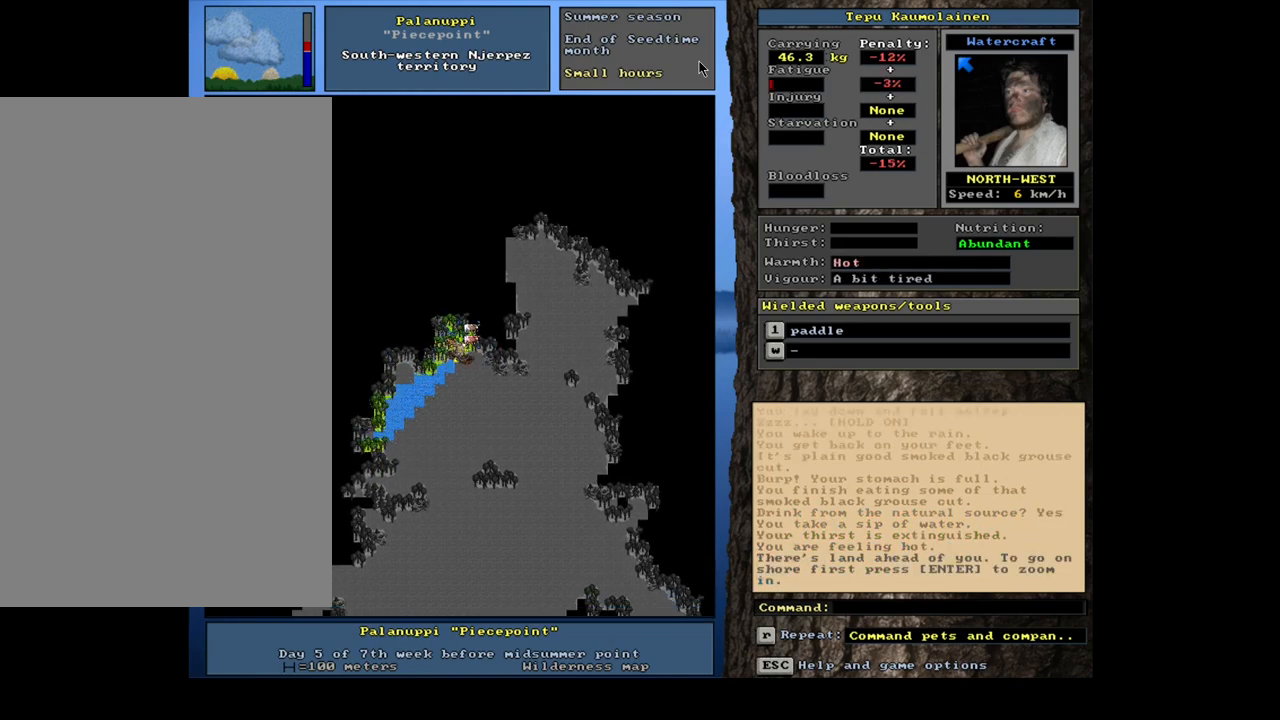
{"keys": [], "mouse": [], "events": [[67, "num2", "up"], [283, "ctrl_l", "up"], [333, "num6", "down"], [417, "num6", "up"]]}
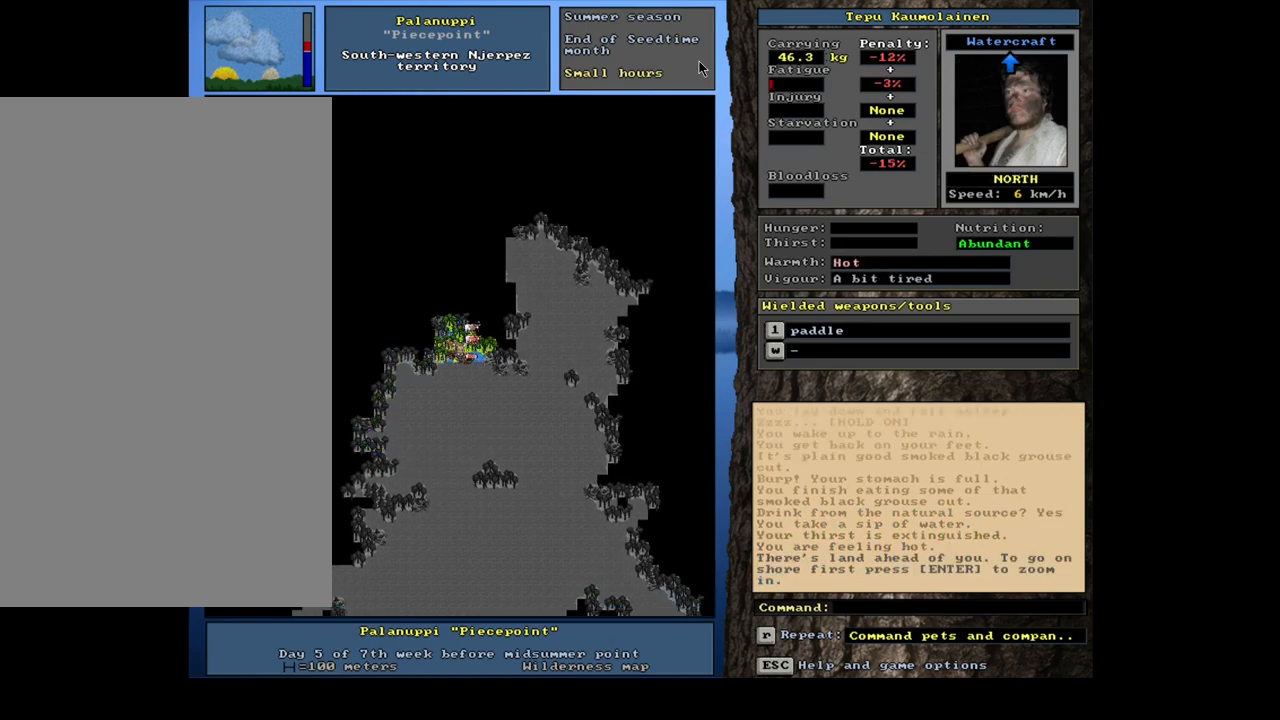
{"keys": ["ctrl_l"], "mouse": [], "events": [[33, "ctrl_l", "down"], [117, "num3", "down"], [183, "num3", "up"], [350, "num6", "down"], [500, "num6", "up"]]}
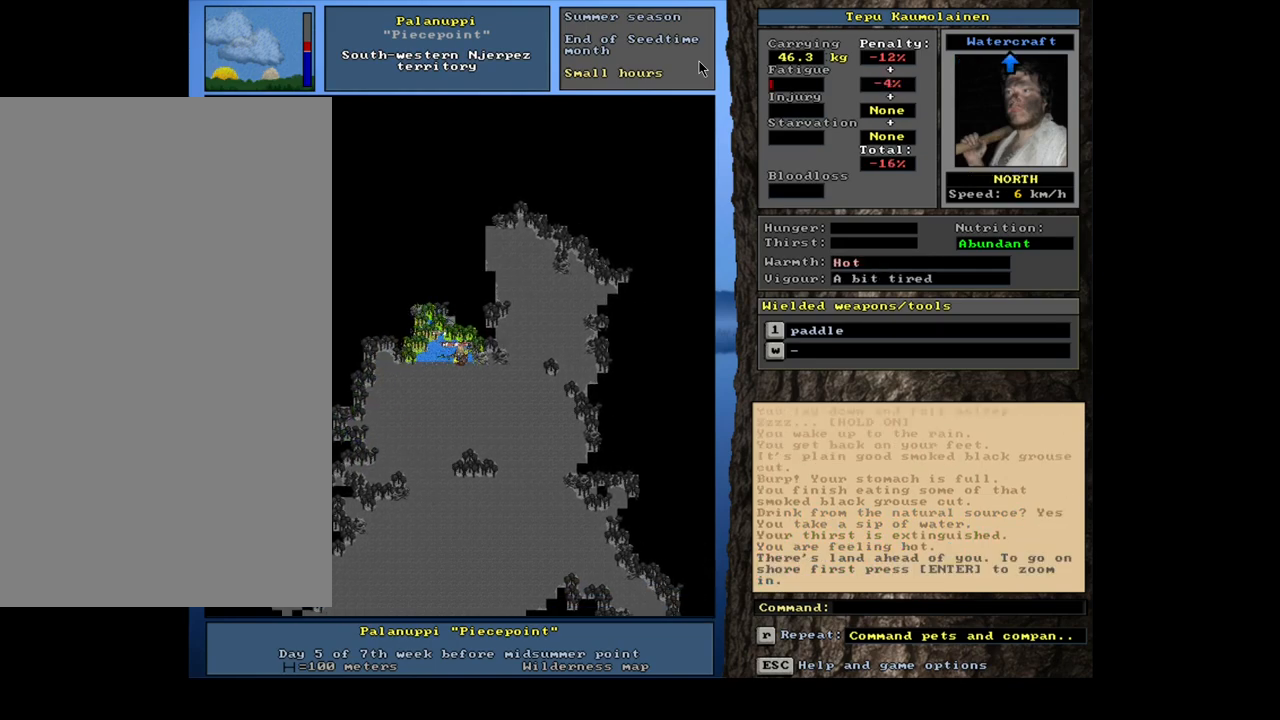
{"keys": ["ctrl_l"], "mouse": [], "events": [[233, "num3", "down"], [317, "num3", "up"]]}
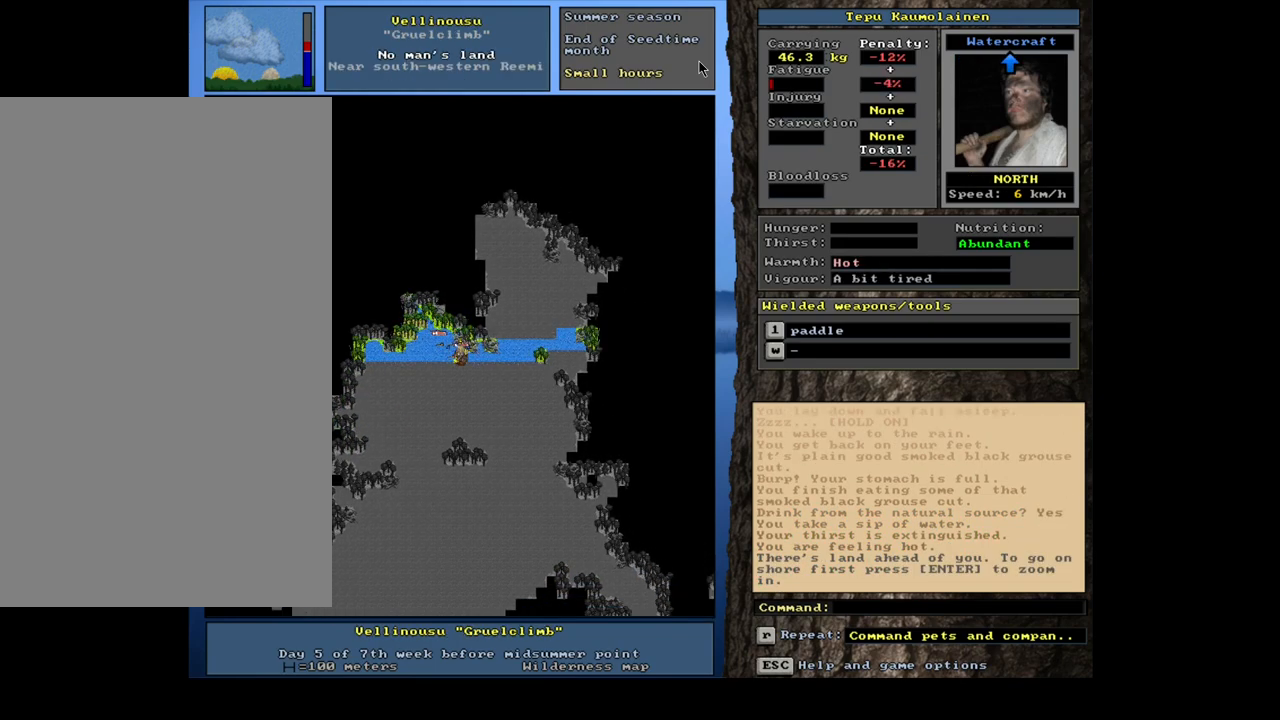
{"keys": ["ctrl_l", "num9"], "mouse": [], "events": [[433, "num9", "down"]]}
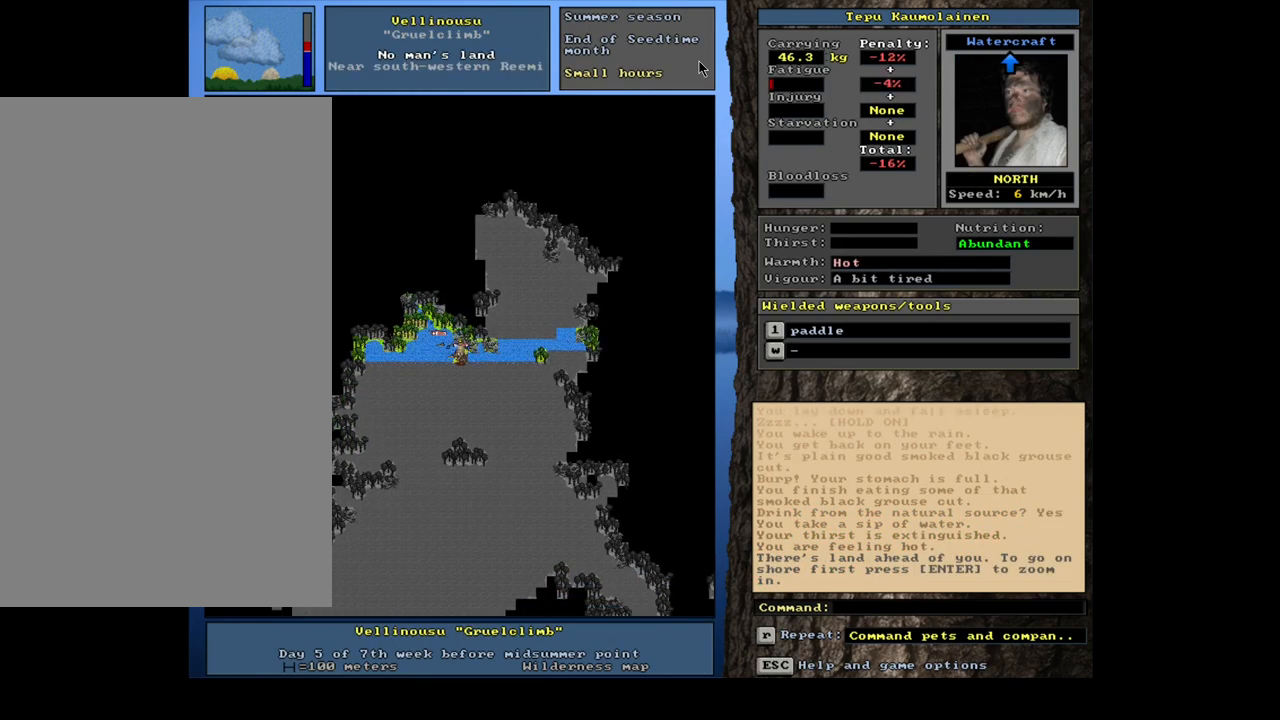
{"keys": ["ctrl_l", "num9"], "mouse": [], "events": [[33, "num9", "up"], [183, "num6", "down"], [250, "num6", "up"], [383, "num9", "down"]]}
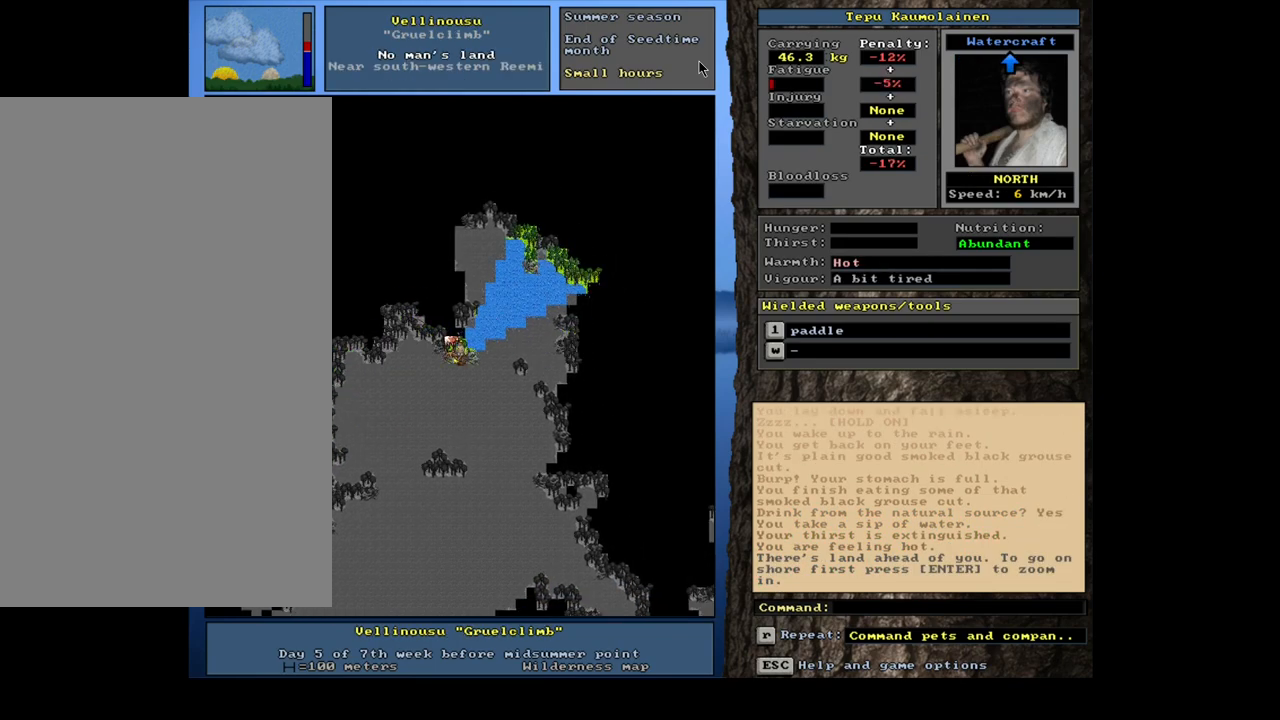
{"keys": ["ctrl_l"], "mouse": [], "events": [[50, "num8", "down"], [100, "num9", "up"], [117, "num8", "up"], [217, "num9", "down"], [333, "num8", "down"], [417, "num8", "up"], [417, "num9", "up"]]}
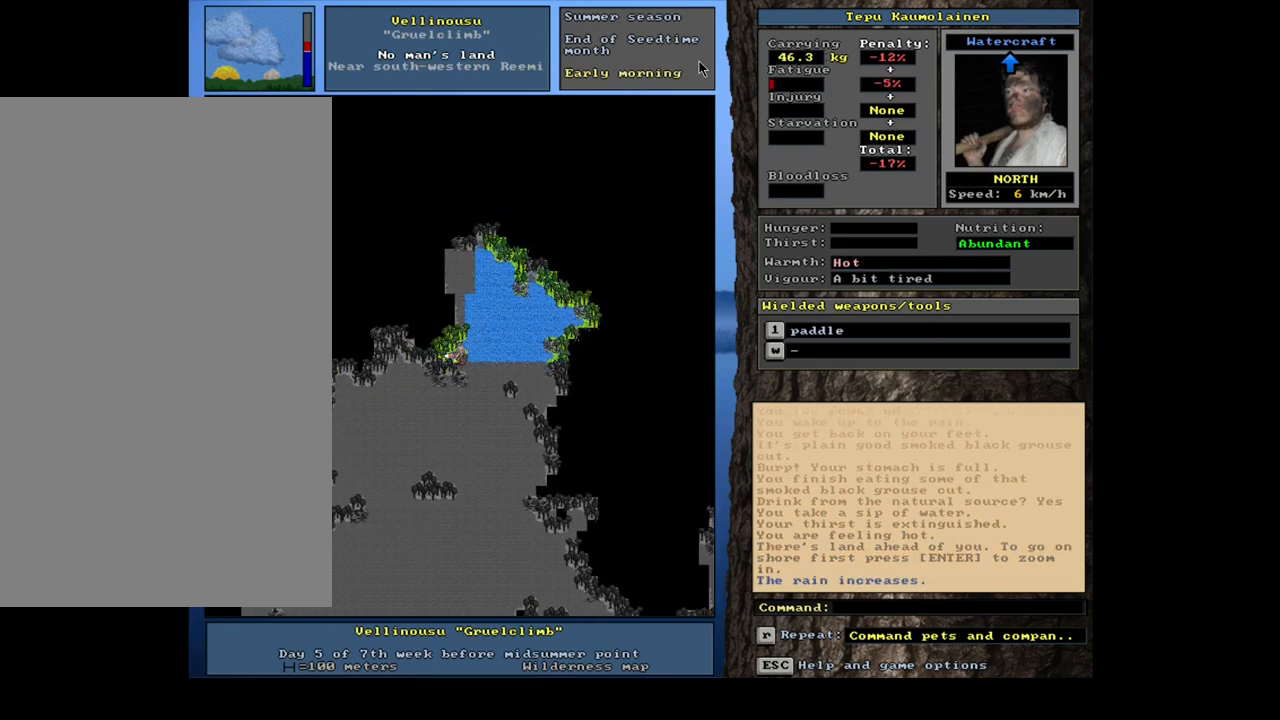
{"keys": ["ctrl_l", "num7"], "mouse": [], "events": [[100, "num8", "down"], [133, "num8", "up"], [233, "num9", "down"], [317, "num9", "up"], [417, "num8", "down"], [467, "num8", "up"], [483, "num7", "down"]]}
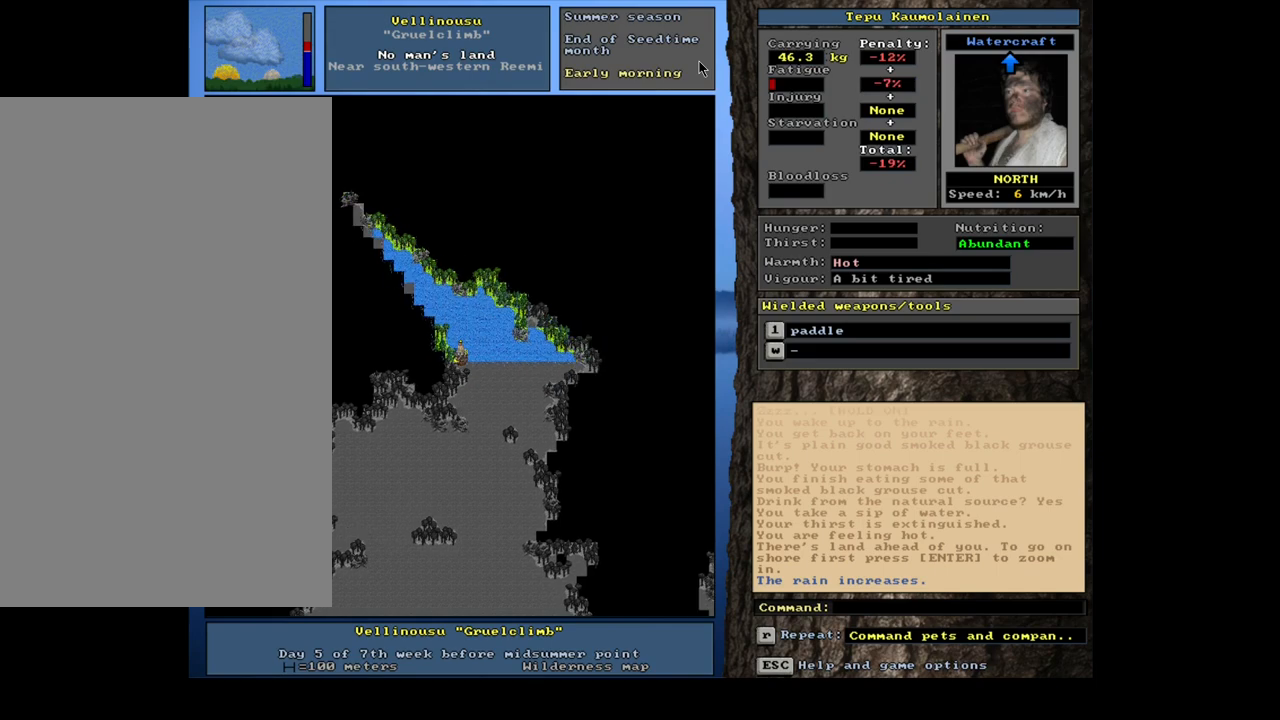
{"keys": ["num4"], "mouse": [], "events": [[83, "num7", "up"], [300, "ctrl_l", "up"], [400, "num4", "down"]]}
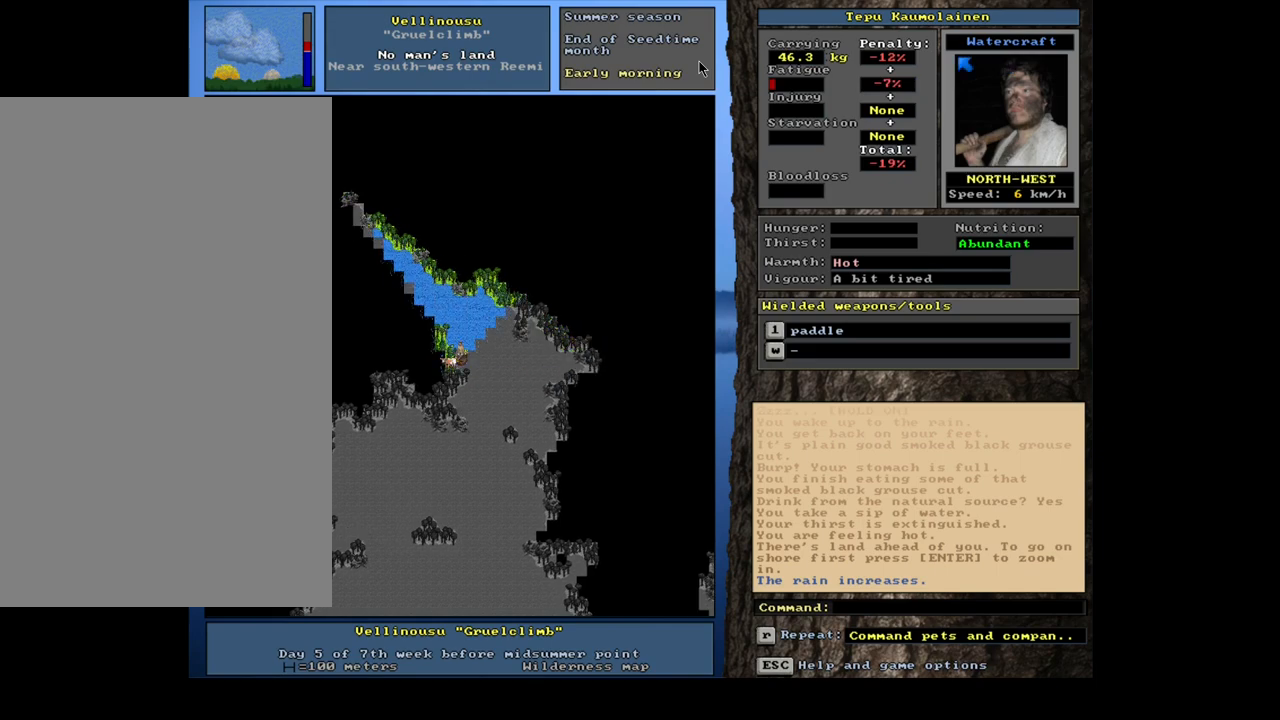
{"keys": ["ctrl_l", "num7"], "mouse": [], "events": [[67, "ctrl_l", "down"], [67, "num4", "up"], [317, "num8", "down"], [367, "num7", "down"], [467, "num8", "up"]]}
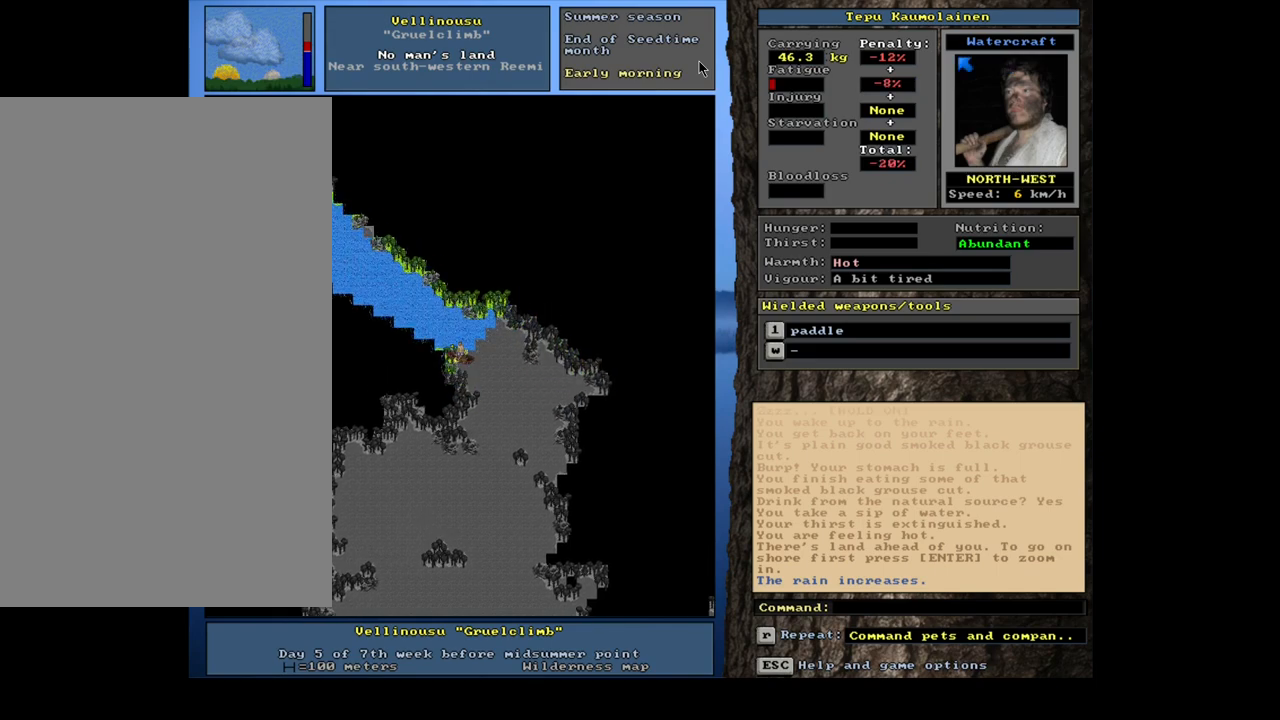
{"keys": ["ctrl_l", "num4"], "mouse": [], "events": [[33, "num7", "up"], [100, "num7", "down"], [233, "num7", "up"], [400, "num4", "down"]]}
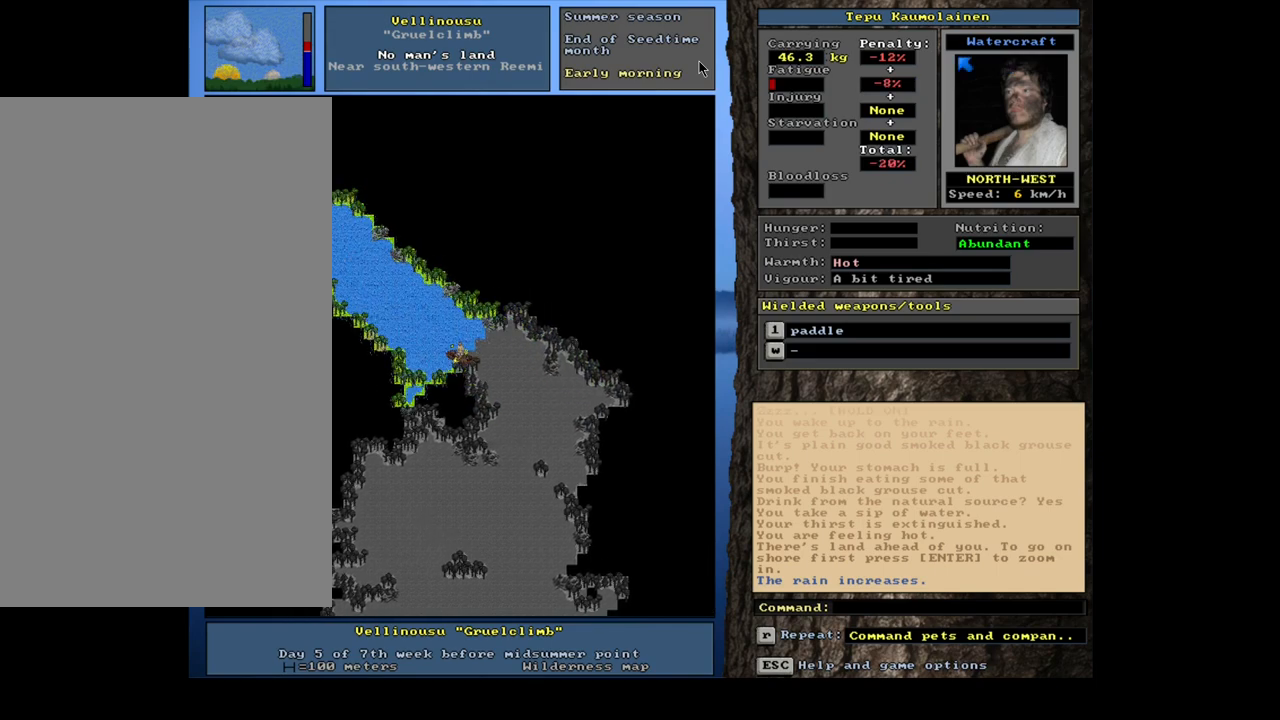
{"keys": ["num4"], "mouse": [], "events": [[33, "num4", "up"], [183, "ctrl_l", "up"], [317, "num4", "down"], [400, "num4", "up"], [483, "num4", "down"]]}
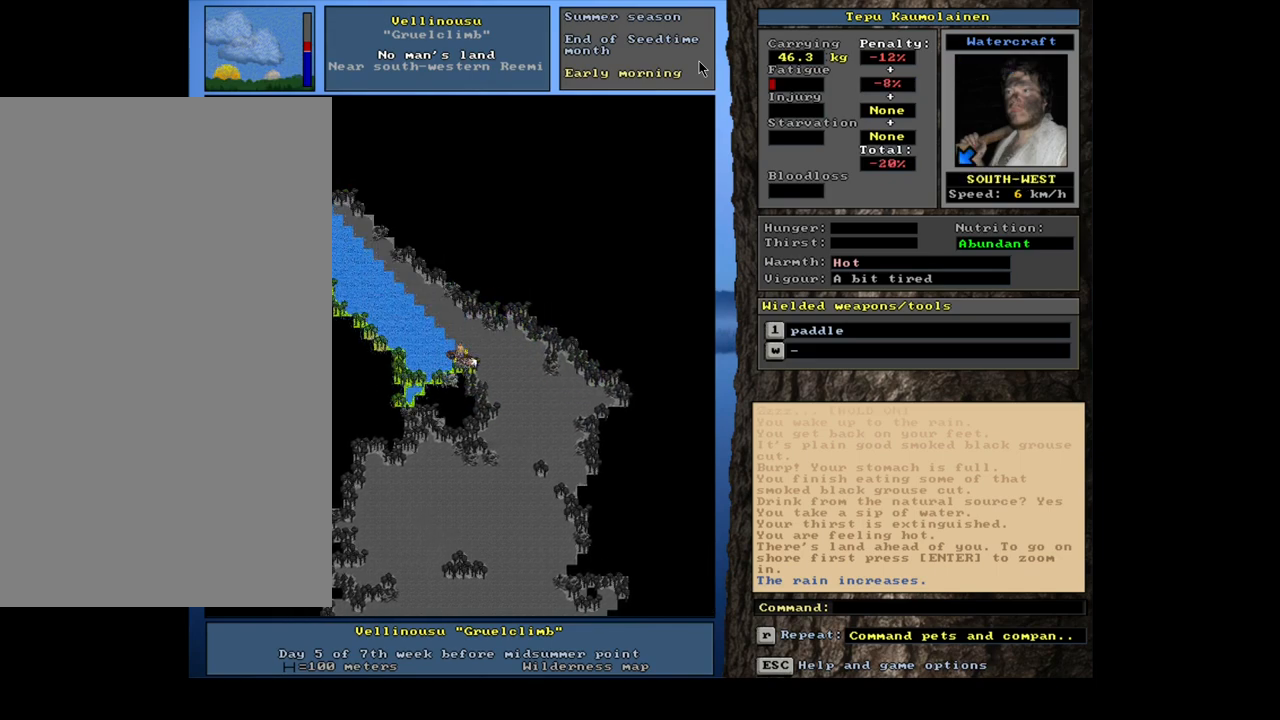
{"keys": ["ctrl_l"], "mouse": [], "events": [[50, "num4", "up"], [83, "ctrl_l", "down"], [217, "num2", "down"], [250, "num1", "down"], [333, "num2", "up"], [400, "num1", "up"]]}
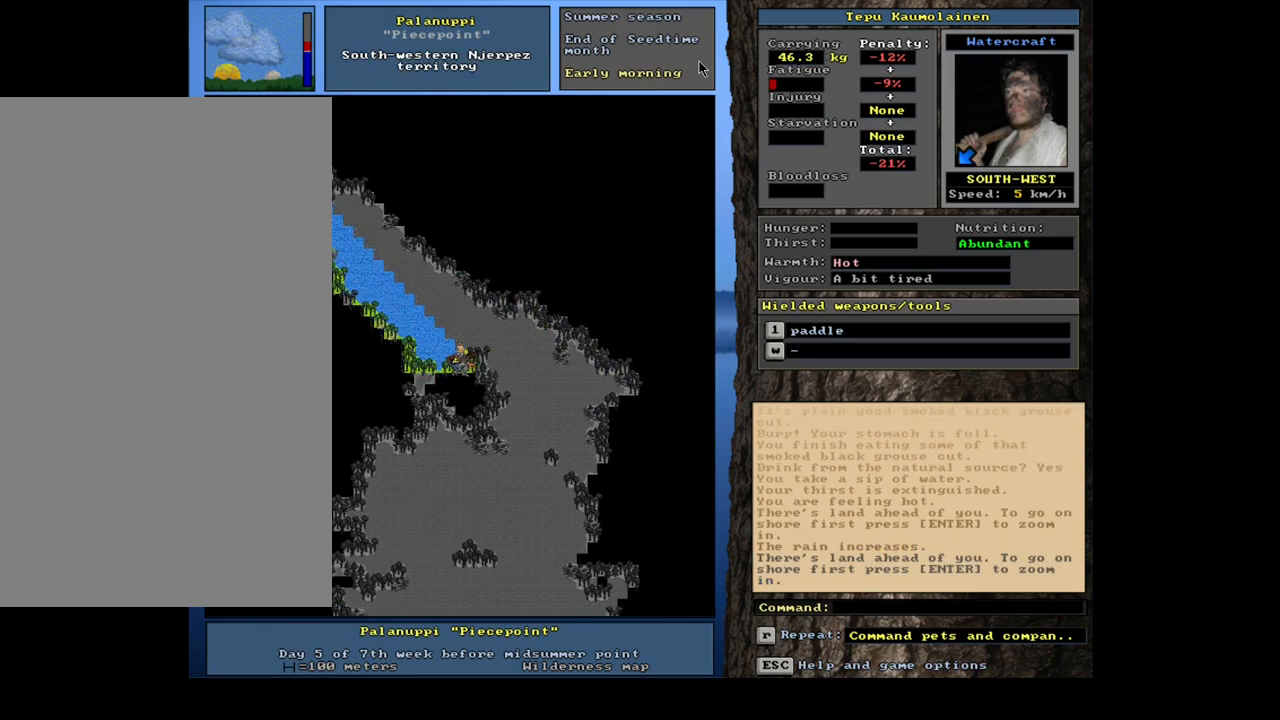
{"keys": ["ctrl_l", "num2"], "mouse": [], "events": [[50, "num2", "down"], [150, "num4", "down"], [200, "num2", "up"], [333, "num4", "up"], [450, "num2", "down"], [450, "num4", "down"], [500, "num4", "up"]]}
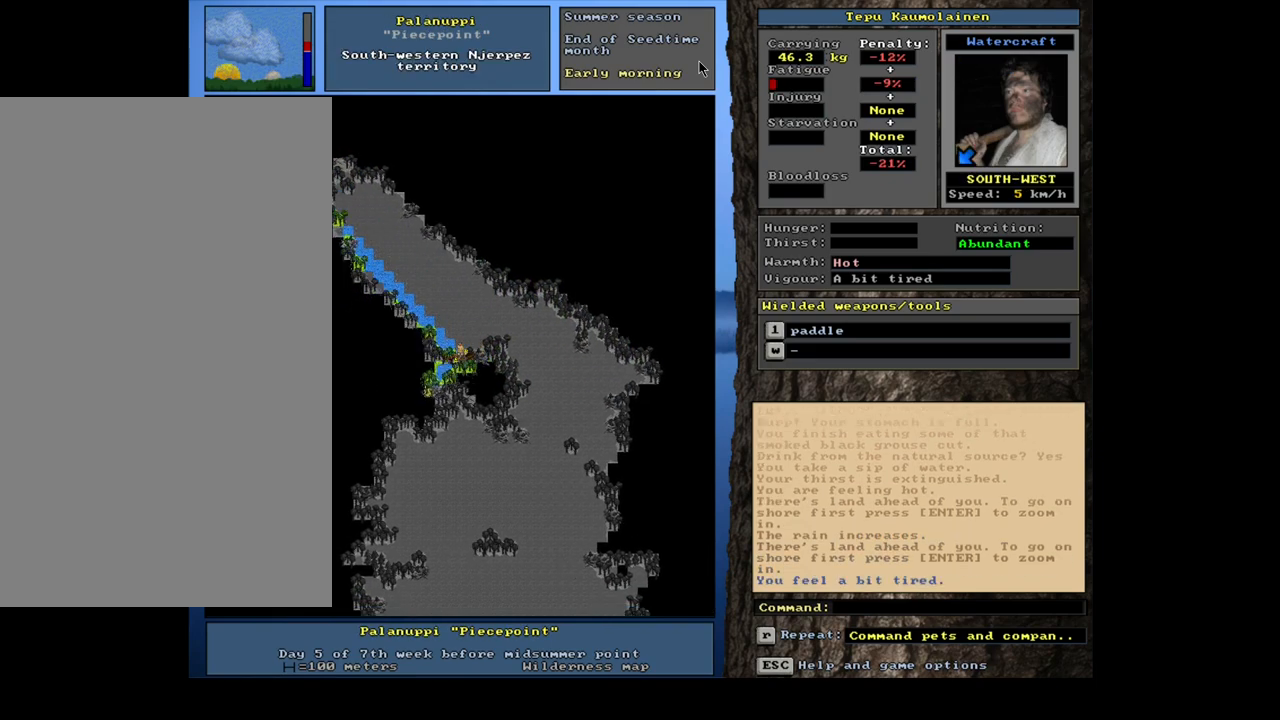
{"keys": ["ctrl_l", "num2"], "mouse": [], "events": [[167, "num2", "up"], [233, "num2", "down"], [333, "num1", "down"], [367, "num2", "up"], [450, "num2", "down"], [500, "num1", "up"]]}
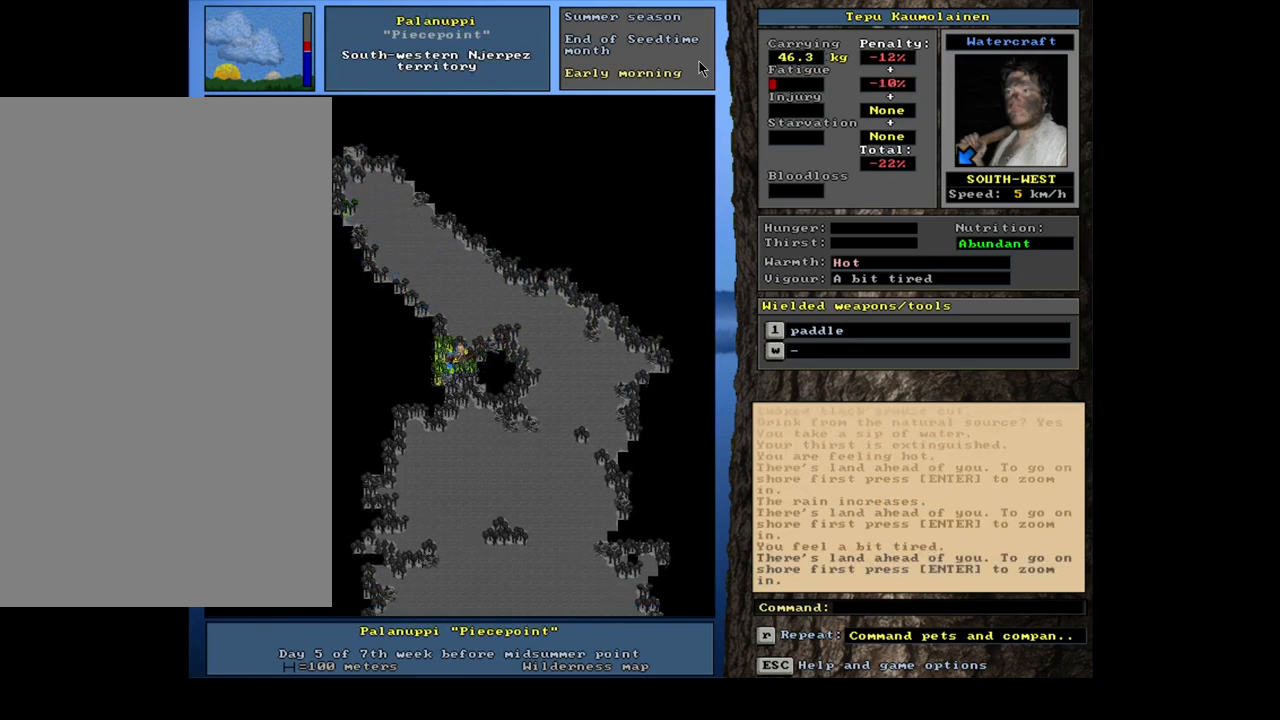
{"keys": ["ctrl_l", "num2"], "mouse": [], "events": [[50, "num1", "down"], [83, "num2", "up"], [183, "num1", "up"], [433, "num2", "down"]]}
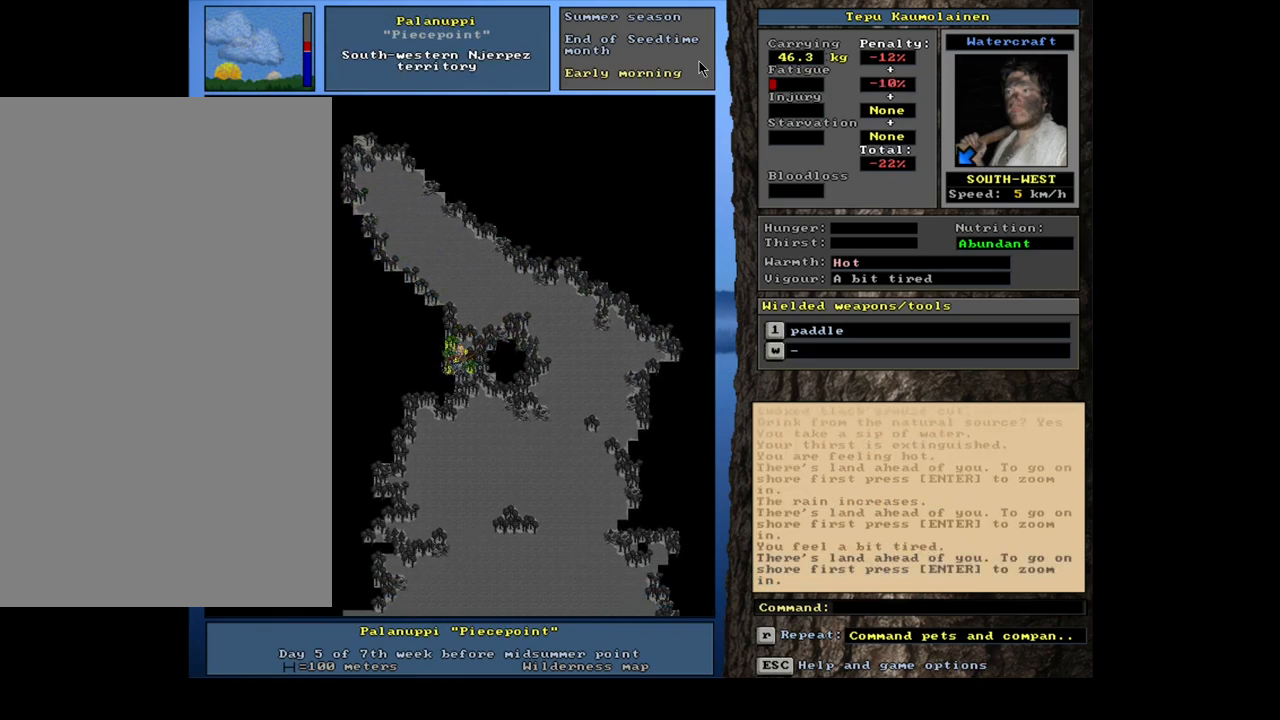
{"keys": ["num4"], "mouse": [], "events": [[83, "num2", "up"], [317, "ctrl_l", "up"], [450, "num4", "down"]]}